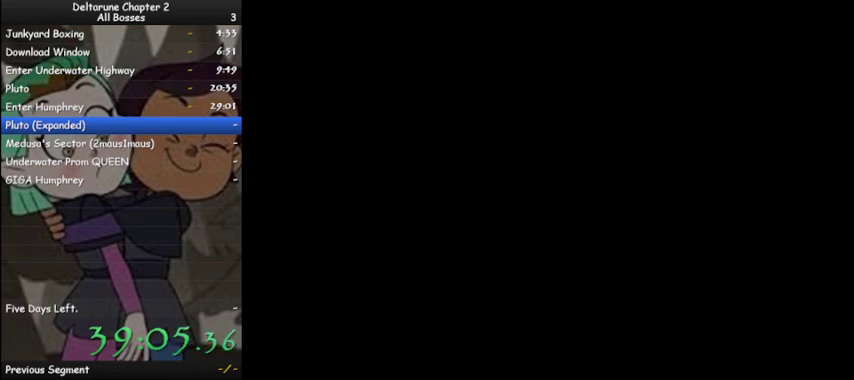
Gameplay with keyboard; each line is a JSON object with the keys held at the frame after it. "events" lists presses ("down") and releases ("up") of "c", "ctrl", "down", "left", "return", "right", "shift", "up", "x" and "z" between this image and that frame as [ms after this image, input, new state], when the widget could be followed in between. No other keys are recorded. Mouse input is not recorded.
{"keys": ["ctrl", "shift"], "events": [[100, "z", "up"], [200, "z", "down"], [267, "z", "up"], [367, "z", "down"], [467, "z", "up"]]}
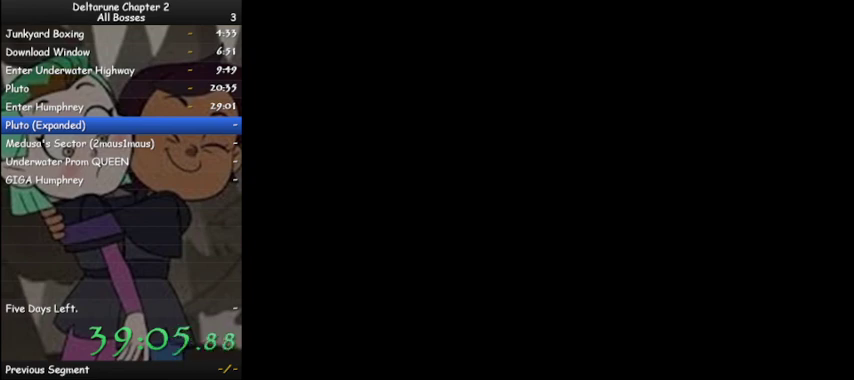
{"keys": ["ctrl", "shift", "z"], "events": [[67, "z", "down"], [167, "z", "up"], [267, "z", "down"], [333, "z", "up"], [500, "z", "down"]]}
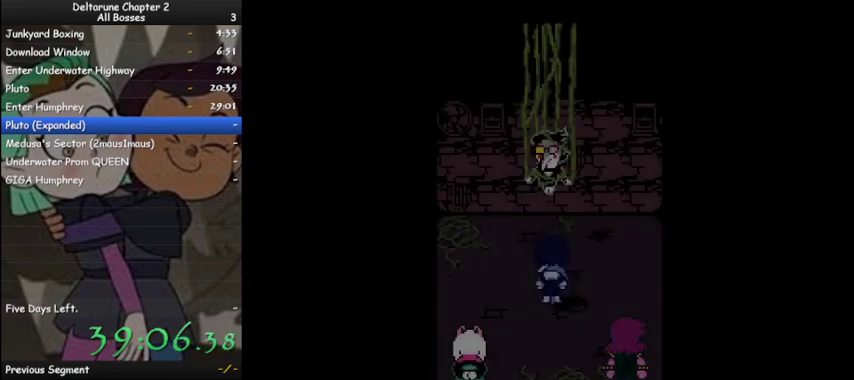
{"keys": ["ctrl", "shift"], "events": [[33, "z", "up"], [133, "z", "down"], [233, "z", "up"], [367, "z", "down"], [400, "z", "up"]]}
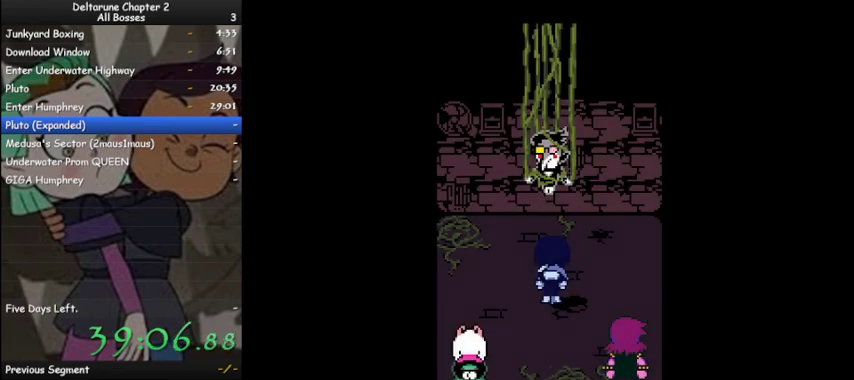
{"keys": ["ctrl", "shift"], "events": [[33, "z", "down"], [100, "z", "up"], [233, "z", "down"], [267, "z", "up"], [367, "z", "down"], [467, "z", "up"]]}
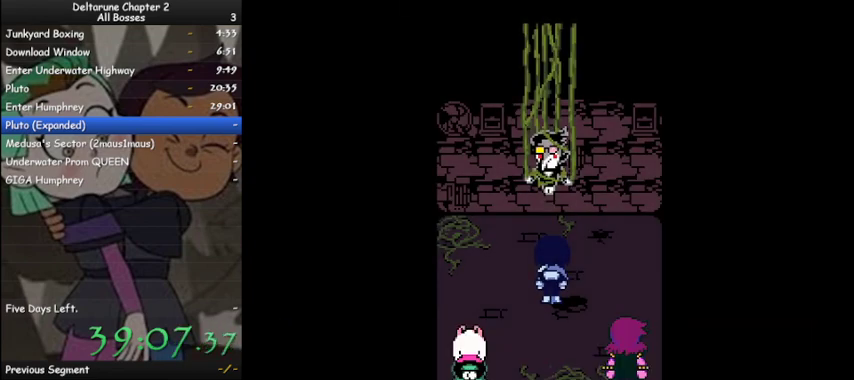
{"keys": ["ctrl", "shift", "z"], "events": [[67, "z", "down"], [167, "z", "up"], [233, "z", "down"], [333, "z", "up"], [433, "z", "down"]]}
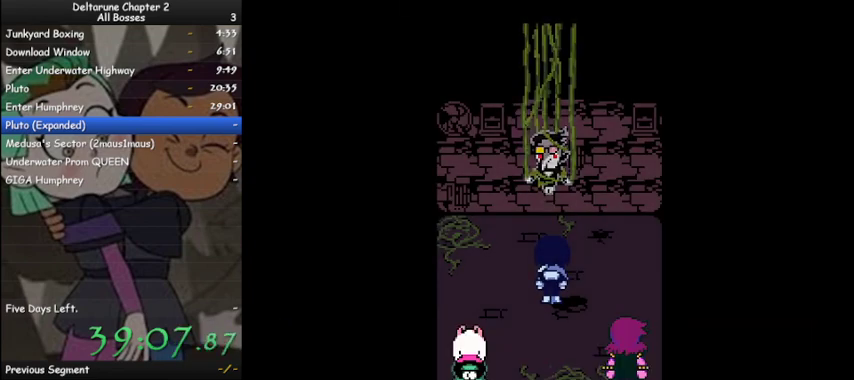
{"keys": ["ctrl", "shift"], "events": [[33, "z", "up"], [167, "z", "down"], [233, "z", "up"], [367, "z", "down"], [400, "z", "up"]]}
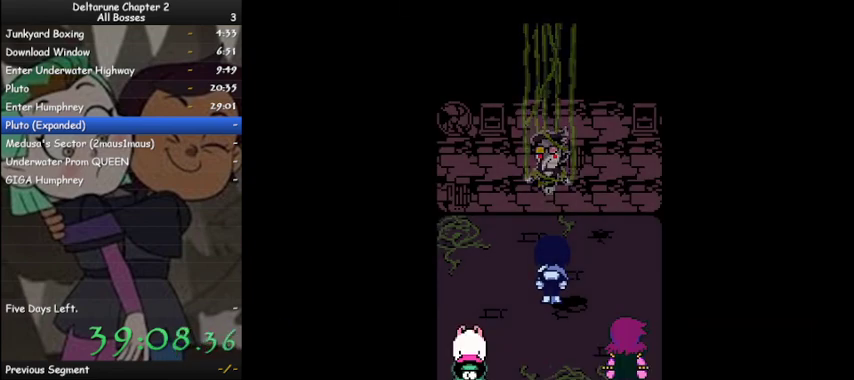
{"keys": ["ctrl", "shift"], "events": [[33, "z", "down"], [100, "z", "up"], [233, "z", "down"], [333, "z", "up"], [433, "z", "down"], [500, "z", "up"]]}
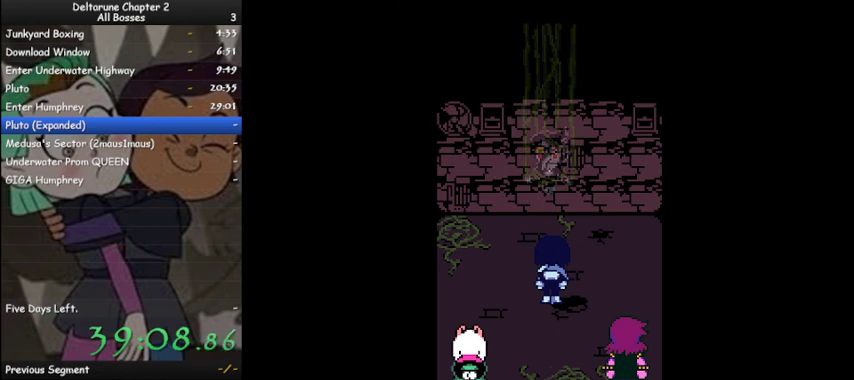
{"keys": ["ctrl", "shift", "z"], "events": [[100, "z", "down"], [200, "z", "up"], [300, "z", "down"], [400, "z", "up"], [500, "z", "down"]]}
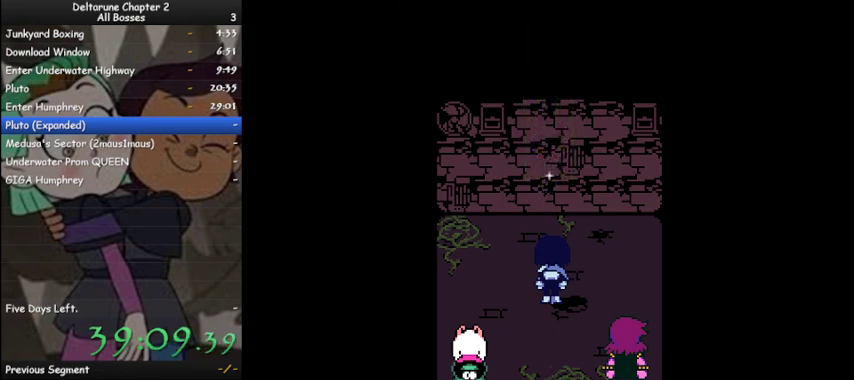
{"keys": ["ctrl", "shift"], "events": [[67, "z", "up"], [233, "z", "down"], [267, "z", "up"], [400, "z", "down"], [467, "z", "up"]]}
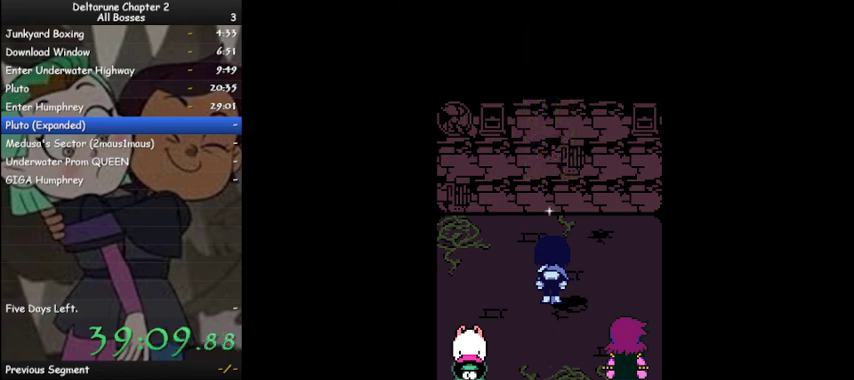
{"keys": ["ctrl", "shift", "z"], "events": [[100, "z", "down"], [200, "z", "up"], [267, "z", "down"], [367, "z", "up"], [500, "z", "down"]]}
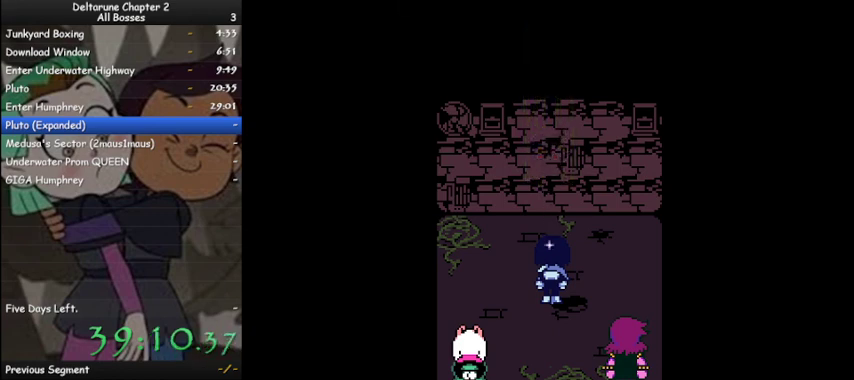
{"keys": ["ctrl", "shift"], "events": [[67, "z", "up"], [200, "z", "down"], [233, "z", "up"], [400, "z", "down"], [433, "z", "up"]]}
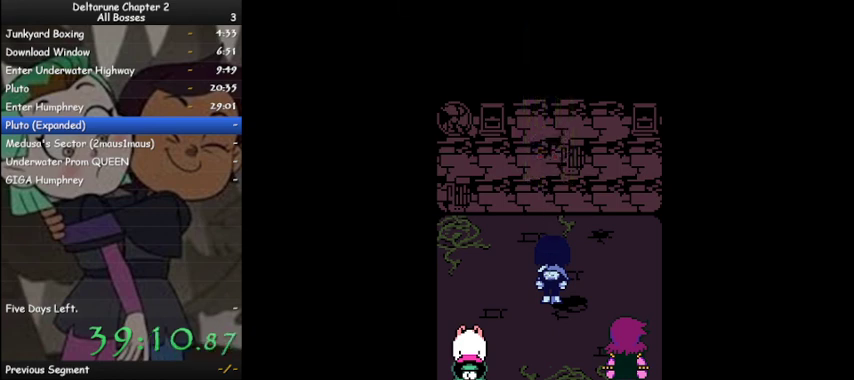
{"keys": ["ctrl", "down", "shift", "z"], "events": [[67, "z", "down"], [133, "z", "up"], [267, "z", "down"], [367, "z", "up"], [467, "down", "down"], [467, "z", "down"]]}
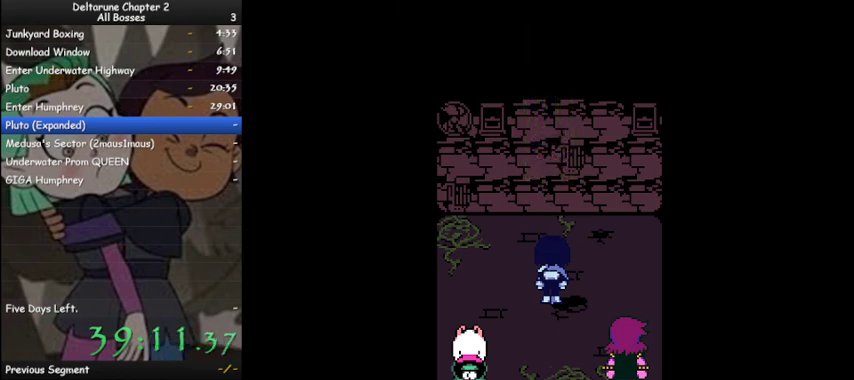
{"keys": ["ctrl", "down", "shift", "z"], "events": [[33, "z", "up"], [133, "z", "down"], [233, "z", "up"], [333, "z", "down"], [433, "z", "up"], [500, "z", "down"]]}
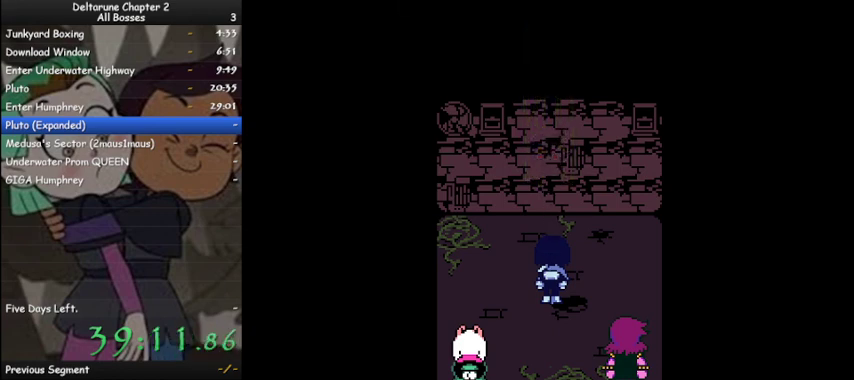
{"keys": ["ctrl", "down", "shift"], "events": [[100, "z", "up"], [200, "z", "down"], [267, "z", "up"]]}
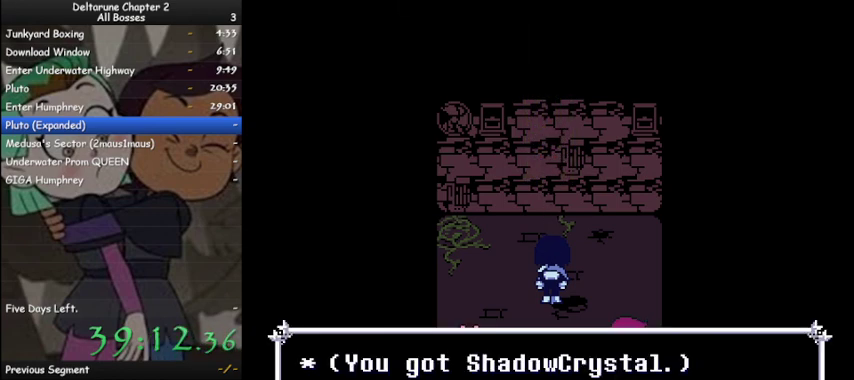
{"keys": ["ctrl", "down", "shift", "z"], "events": [[33, "z", "down"], [67, "z", "up"], [233, "z", "down"], [300, "z", "up"], [467, "z", "down"]]}
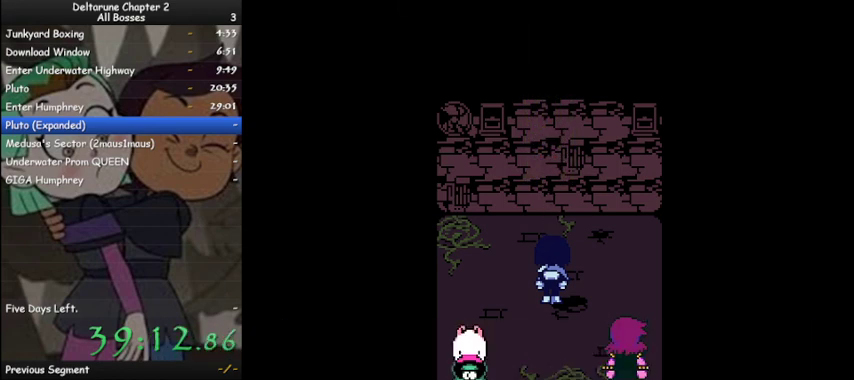
{"keys": ["ctrl", "down", "shift"], "events": [[33, "z", "up"], [200, "z", "down"], [267, "z", "up"]]}
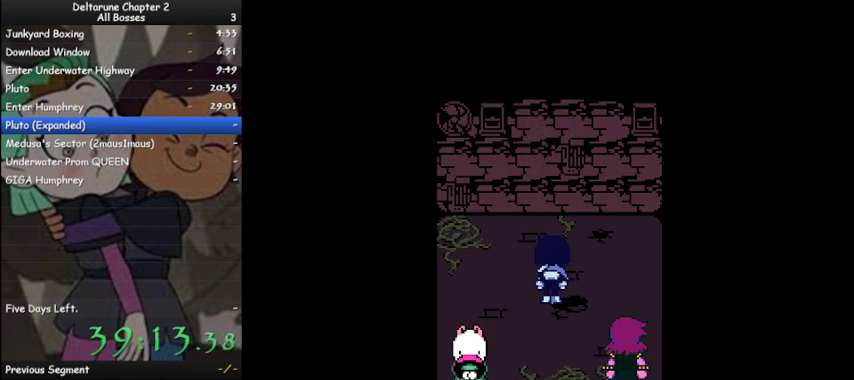
{"keys": ["ctrl", "down", "shift"], "events": [[200, "z", "down"], [300, "z", "up"], [400, "z", "down"], [433, "z", "up"]]}
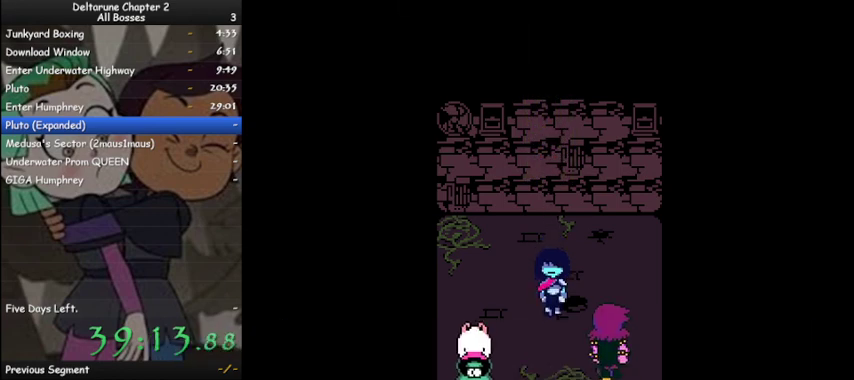
{"keys": [], "events": [[267, "down", "up"], [300, "ctrl", "up"], [300, "shift", "up"], [367, "c", "down"], [500, "c", "up"]]}
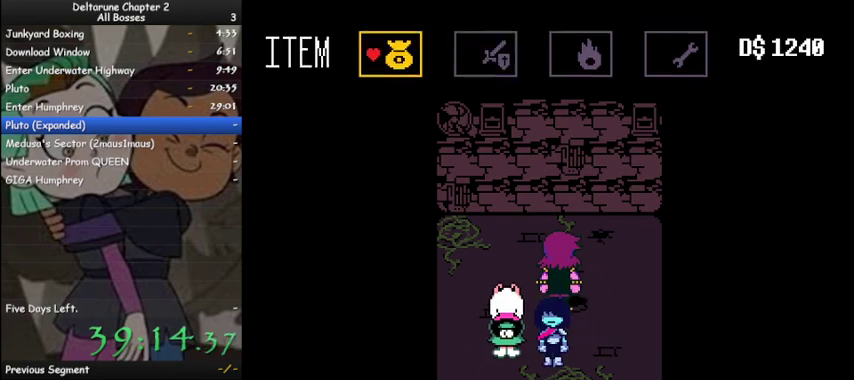
{"keys": [], "events": [[33, "right", "down"], [133, "right", "up"], [133, "z", "down"], [233, "z", "up"]]}
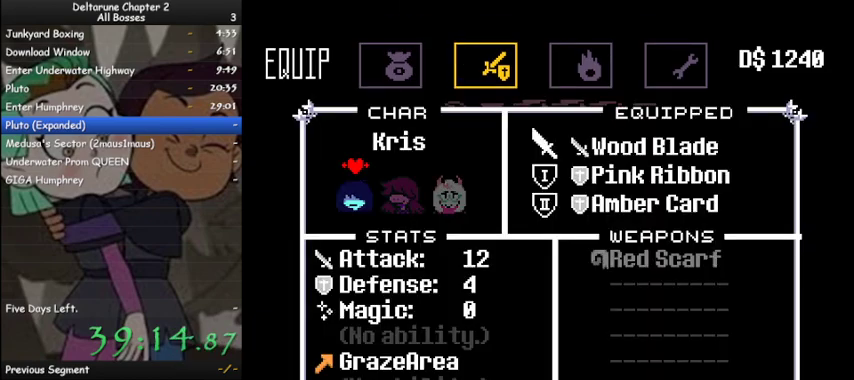
{"keys": ["right"], "events": [[100, "right", "down"], [167, "right", "up"], [267, "left", "down"], [333, "left", "up"], [433, "right", "down"]]}
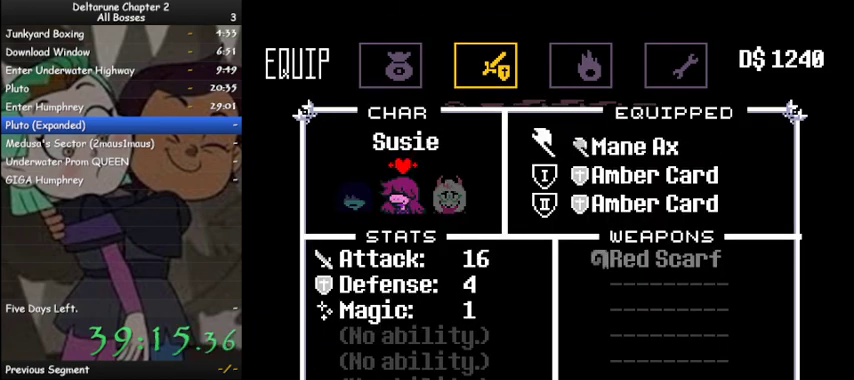
{"keys": ["down"], "events": [[33, "right", "up"], [133, "z", "down"], [233, "z", "up"], [467, "down", "down"]]}
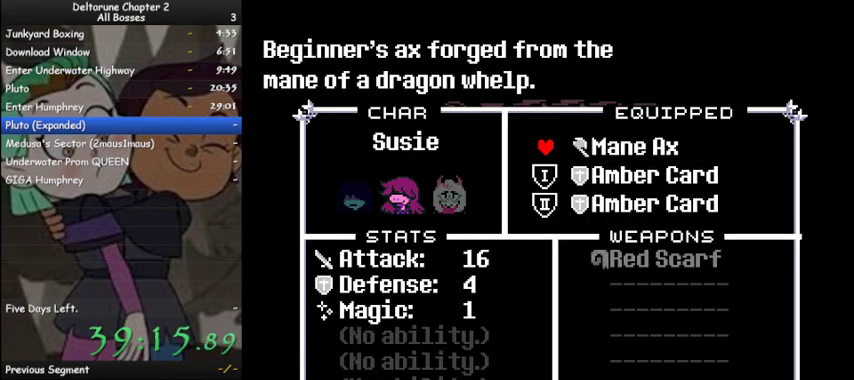
{"keys": [], "events": [[100, "down", "up"], [100, "z", "down"], [133, "z", "up"], [200, "z", "down"], [267, "z", "up"], [367, "x", "down"], [467, "x", "up"]]}
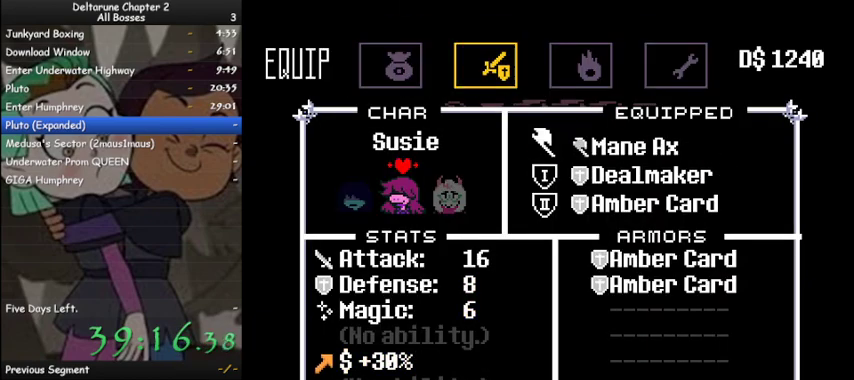
{"keys": ["ctrl", "down", "shift"], "events": [[233, "ctrl", "down"], [233, "shift", "down"], [300, "left", "down"], [433, "down", "down"], [467, "left", "up"]]}
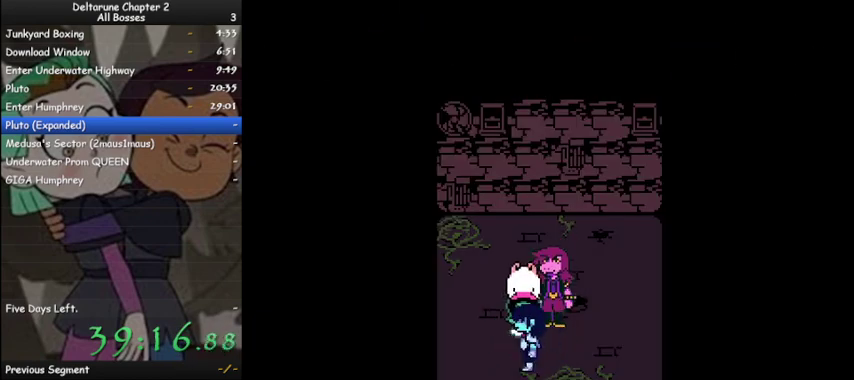
{"keys": ["ctrl", "down", "shift"], "events": [[67, "right", "down"], [133, "right", "up"]]}
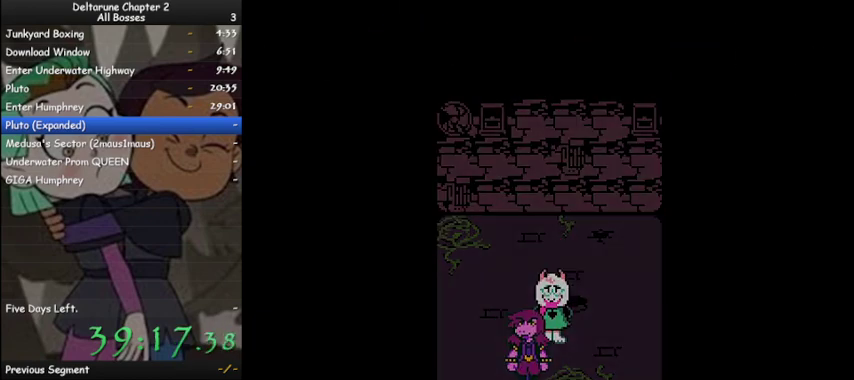
{"keys": ["ctrl", "down", "shift"], "events": []}
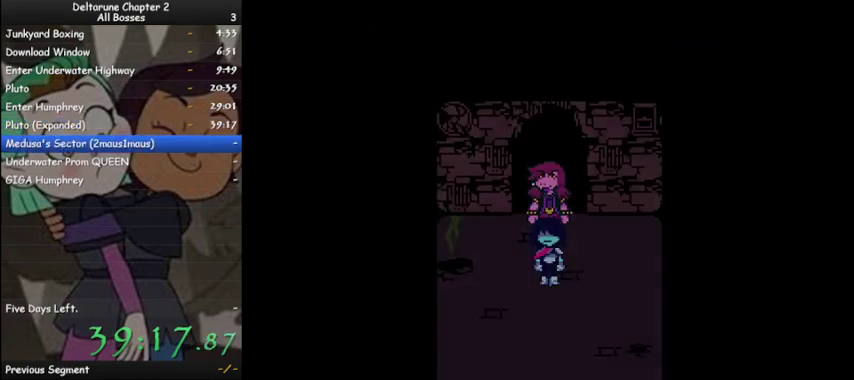
{"keys": ["ctrl", "down", "shift"], "events": []}
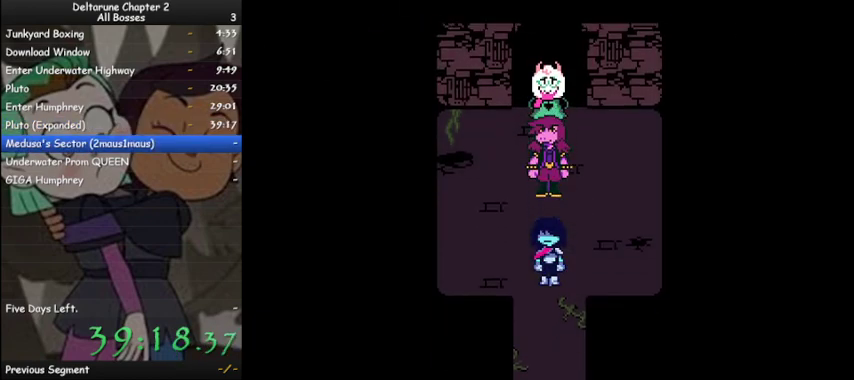
{"keys": ["ctrl", "down", "shift"], "events": []}
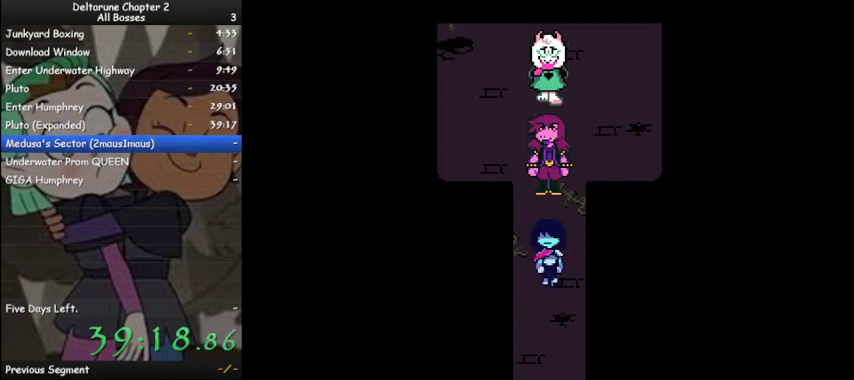
{"keys": ["ctrl", "down", "shift"], "events": []}
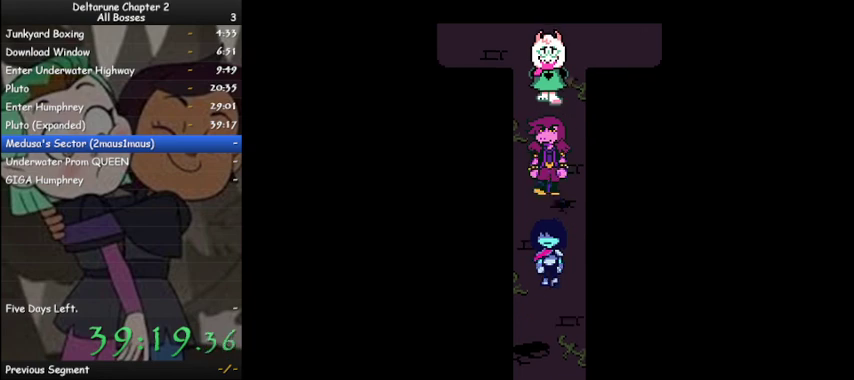
{"keys": ["ctrl", "down", "shift"], "events": []}